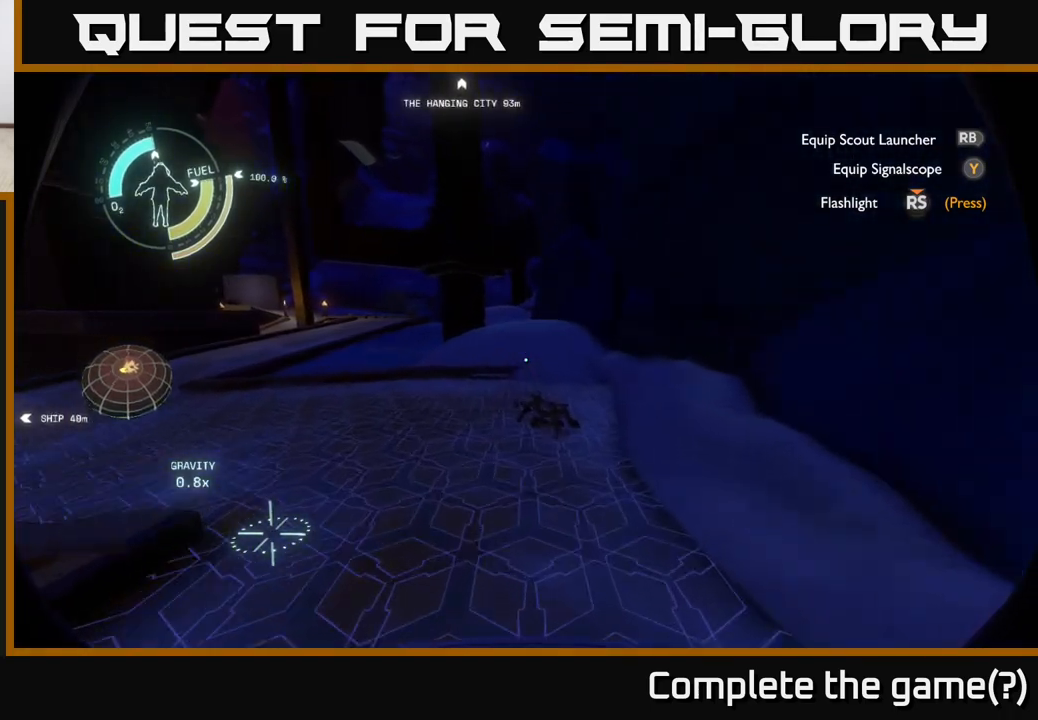
Gameplay with a controller (Xbox layout); each line is a JSON object with the inputs held at the frame after it. "events" lists button and stick changes between this image and that frame as [ms after this image, input, new state], when the widget could be followed in between.
{"buttons": [], "left_stick": "center", "right_stick": "center", "events": [[133, "left_stick", "center"]]}
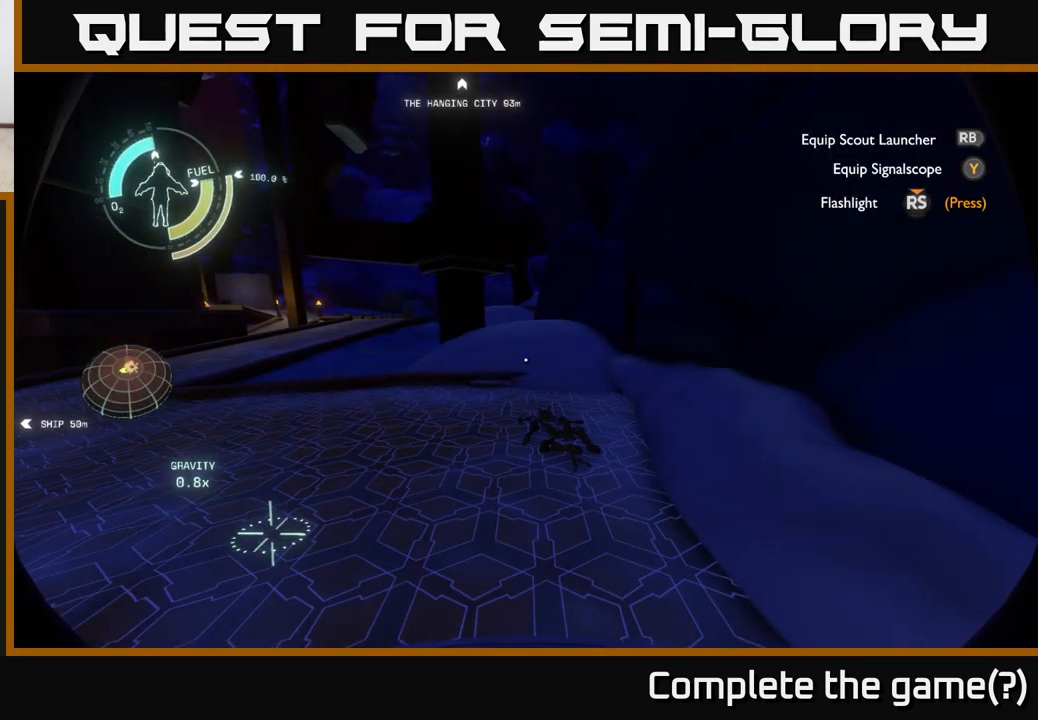
{"buttons": [], "left_stick": "center", "right_stick": "center", "events": []}
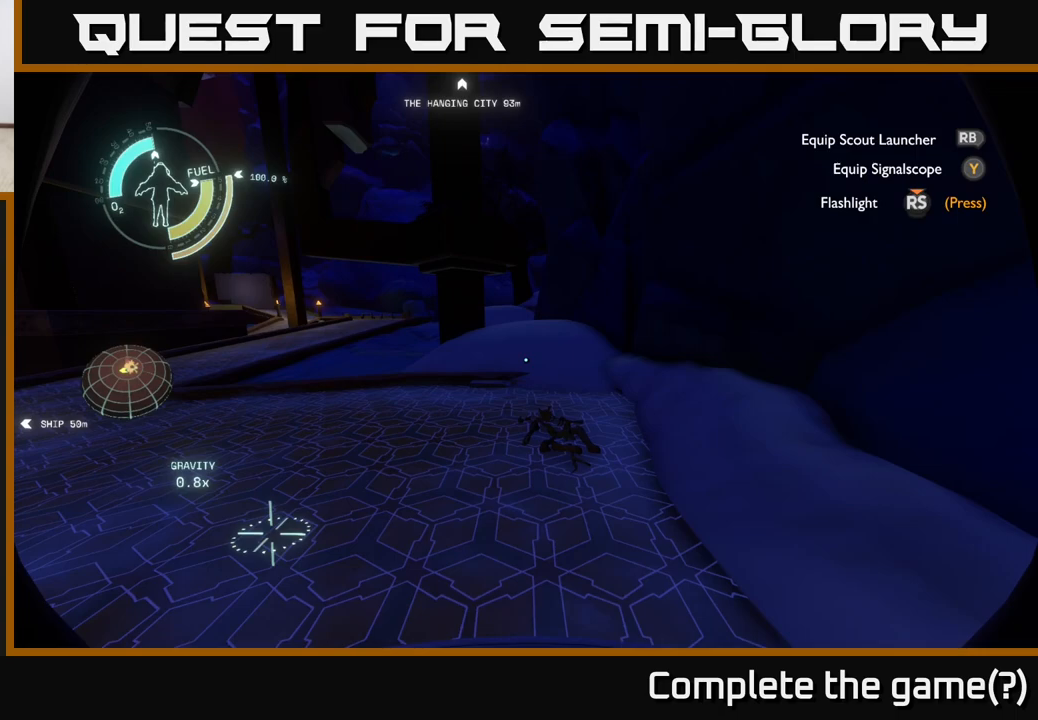
{"buttons": [], "left_stick": "center", "right_stick": "center", "events": []}
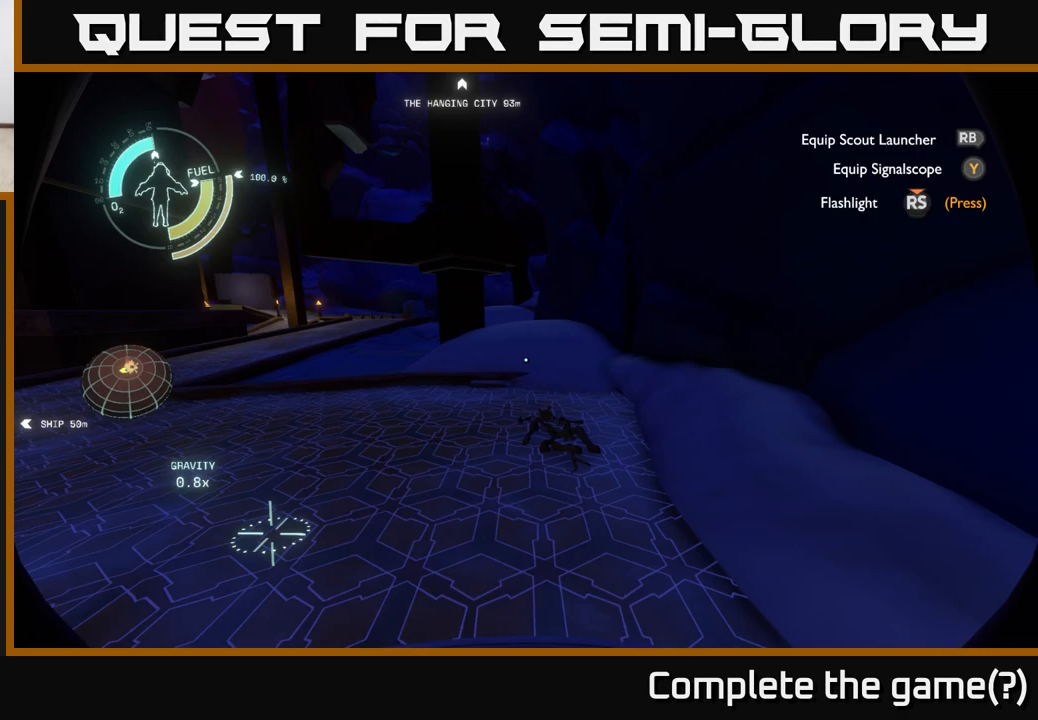
{"buttons": [], "left_stick": "up-left", "right_stick": "center", "events": [[450, "left_stick", "up-left"]]}
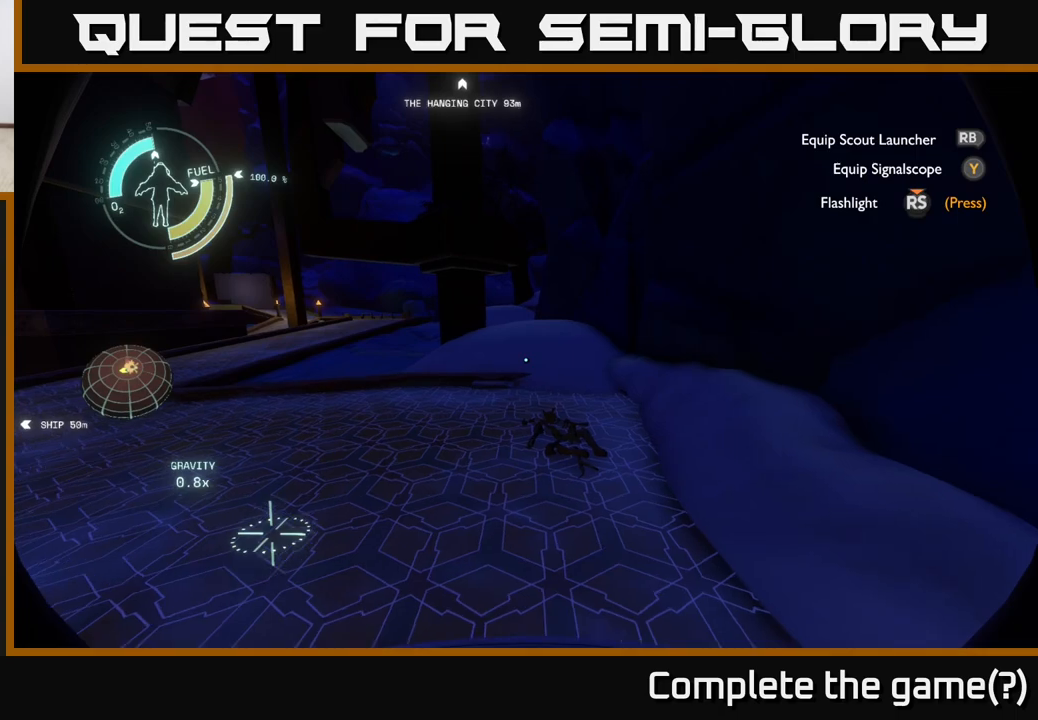
{"buttons": [], "left_stick": "center", "right_stick": "center", "events": [[167, "left_stick", "center"]]}
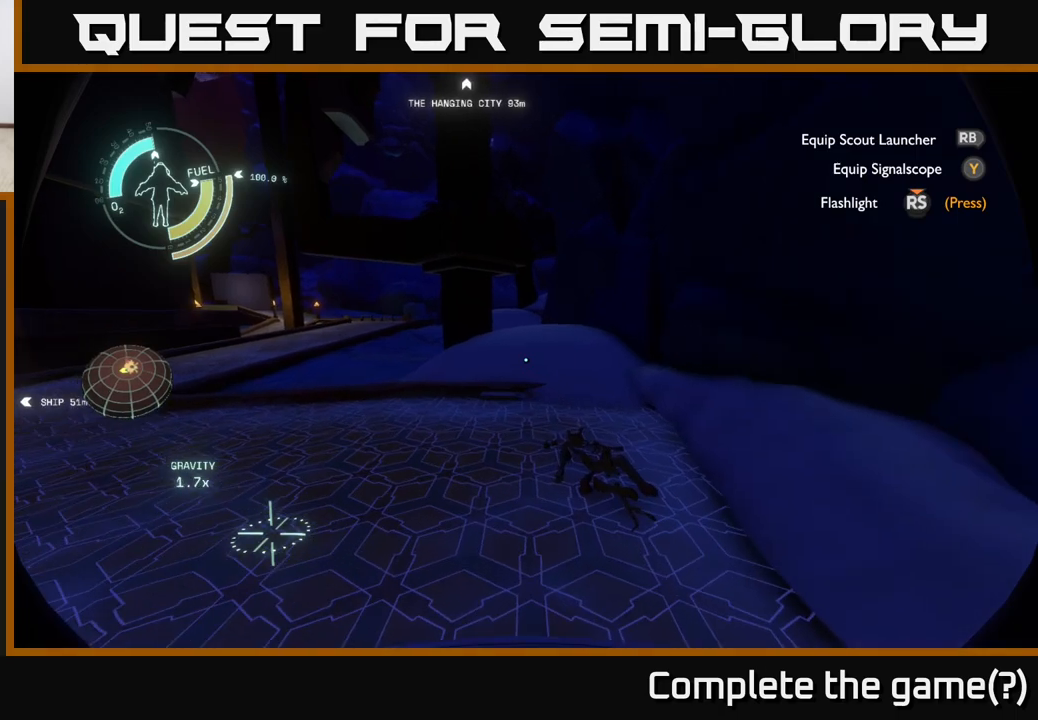
{"buttons": [], "left_stick": "center", "right_stick": "center", "events": []}
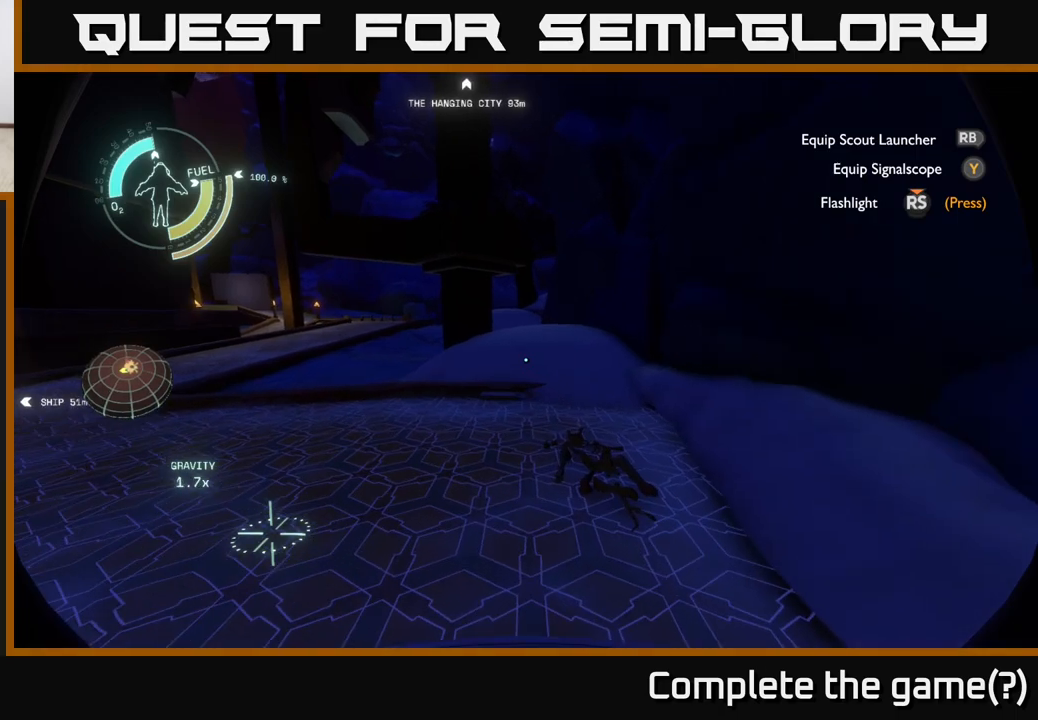
{"buttons": [], "left_stick": "up-right", "right_stick": "up-left", "events": [[83, "right_stick", "left"], [183, "left_stick", "up-right"], [500, "right_stick", "up-left"]]}
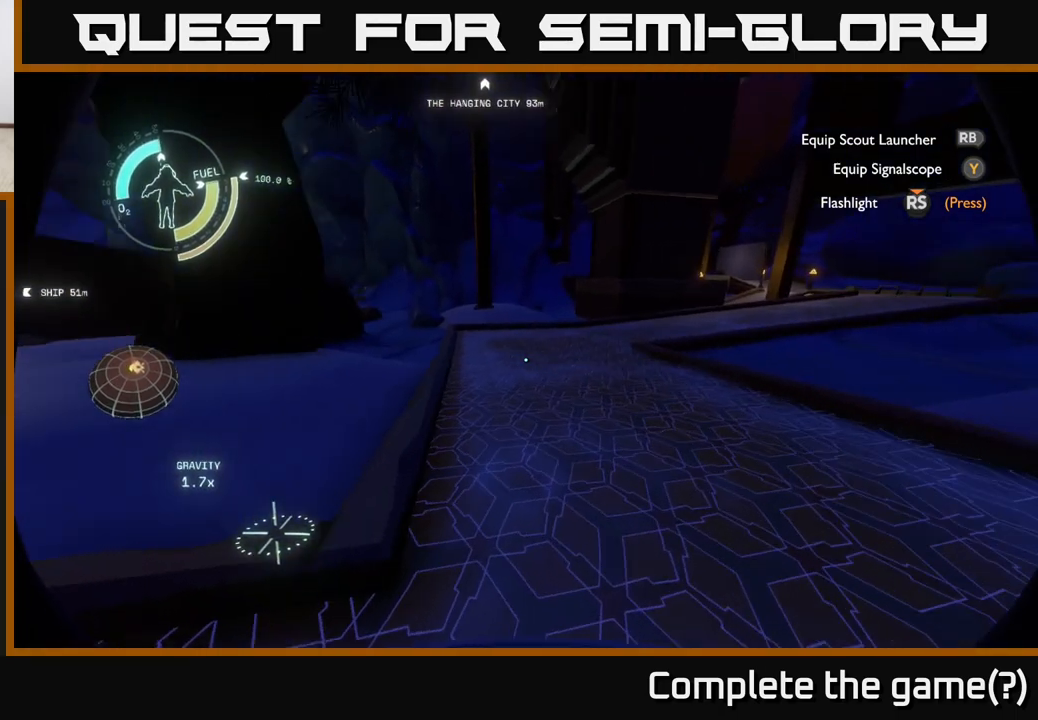
{"buttons": [], "left_stick": "up-right", "right_stick": "center", "events": [[133, "right_stick", "center"]]}
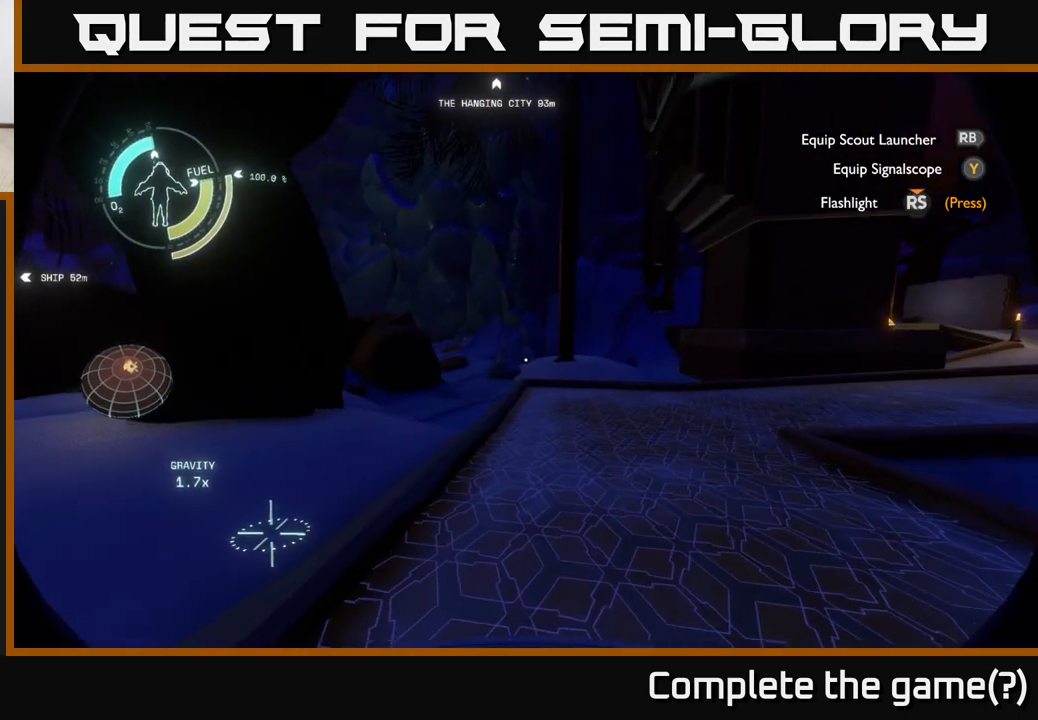
{"buttons": [], "left_stick": "up-left", "right_stick": "center", "events": [[17, "right_stick", "right"], [100, "left_stick", "up"], [200, "left_stick", "up-left"], [417, "right_stick", "center"]]}
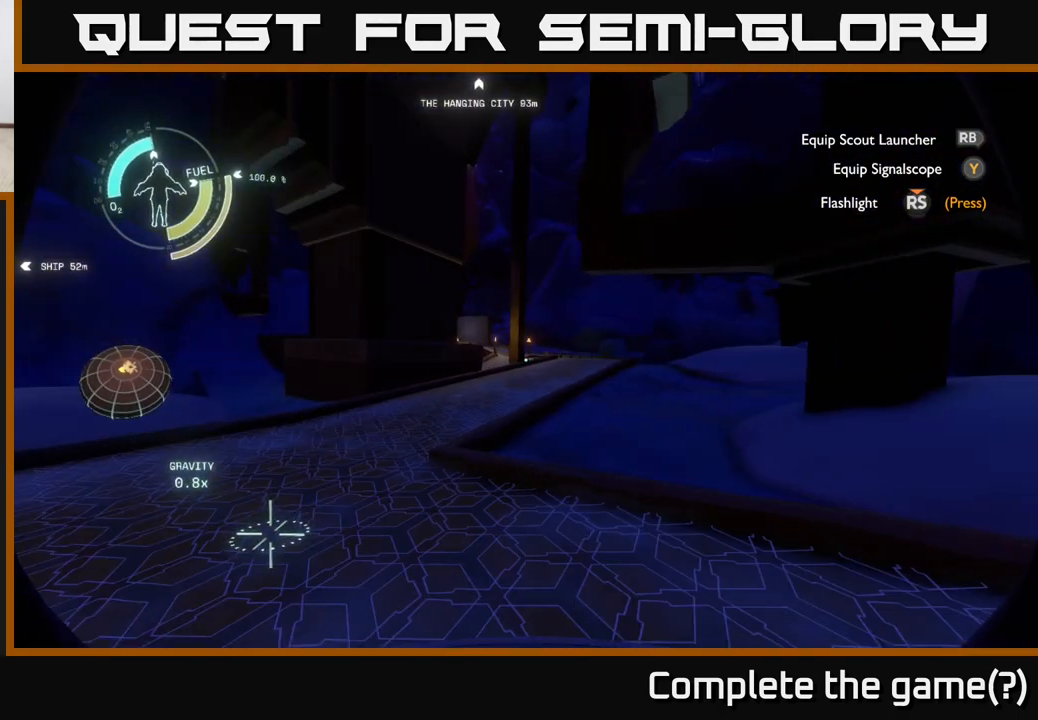
{"buttons": [], "left_stick": "up-left", "right_stick": "center", "events": []}
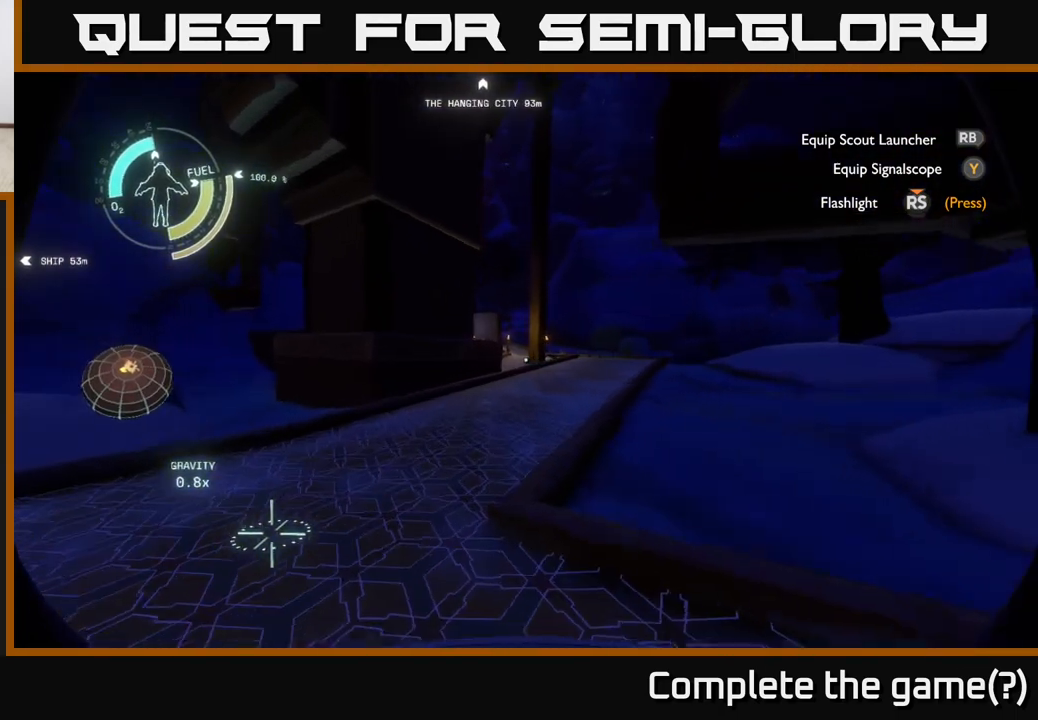
{"buttons": [], "left_stick": "up-left", "right_stick": "center", "events": []}
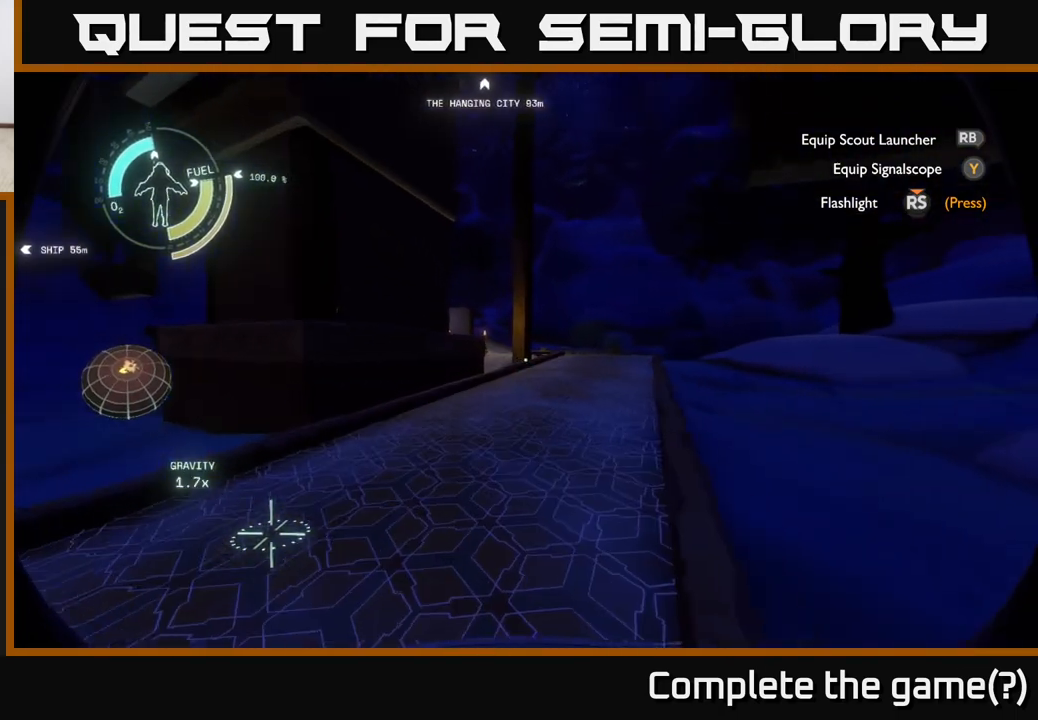
{"buttons": [], "left_stick": "up", "right_stick": "center", "events": [[267, "left_stick", "up"]]}
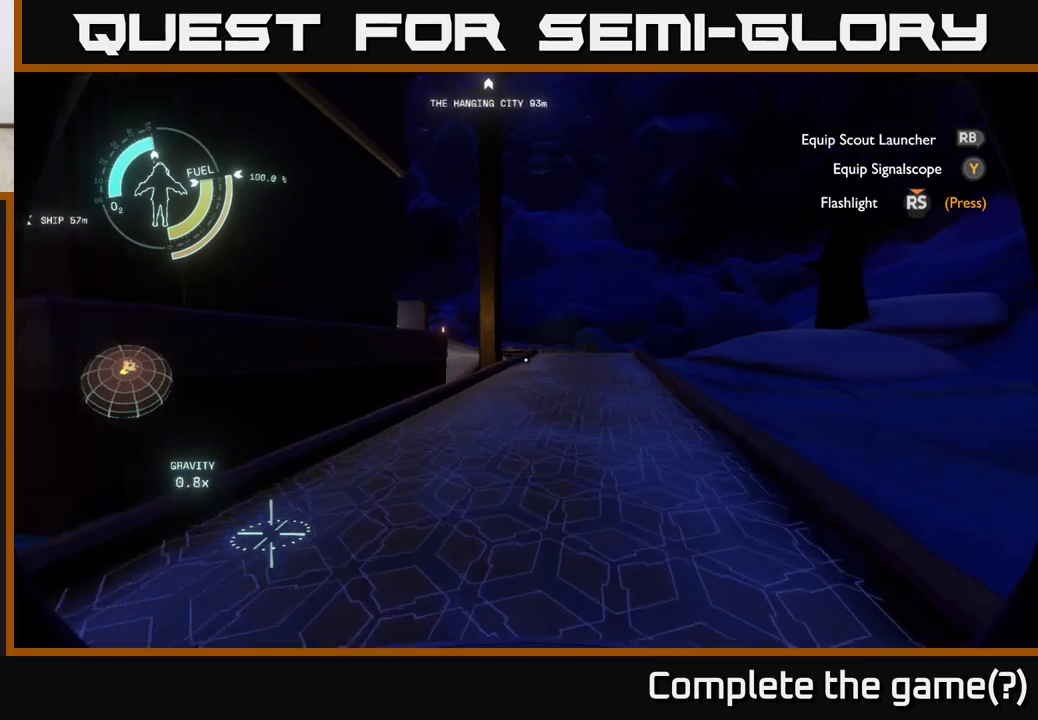
{"buttons": [], "left_stick": "up-right", "right_stick": "center", "events": [[300, "left_stick", "up-right"]]}
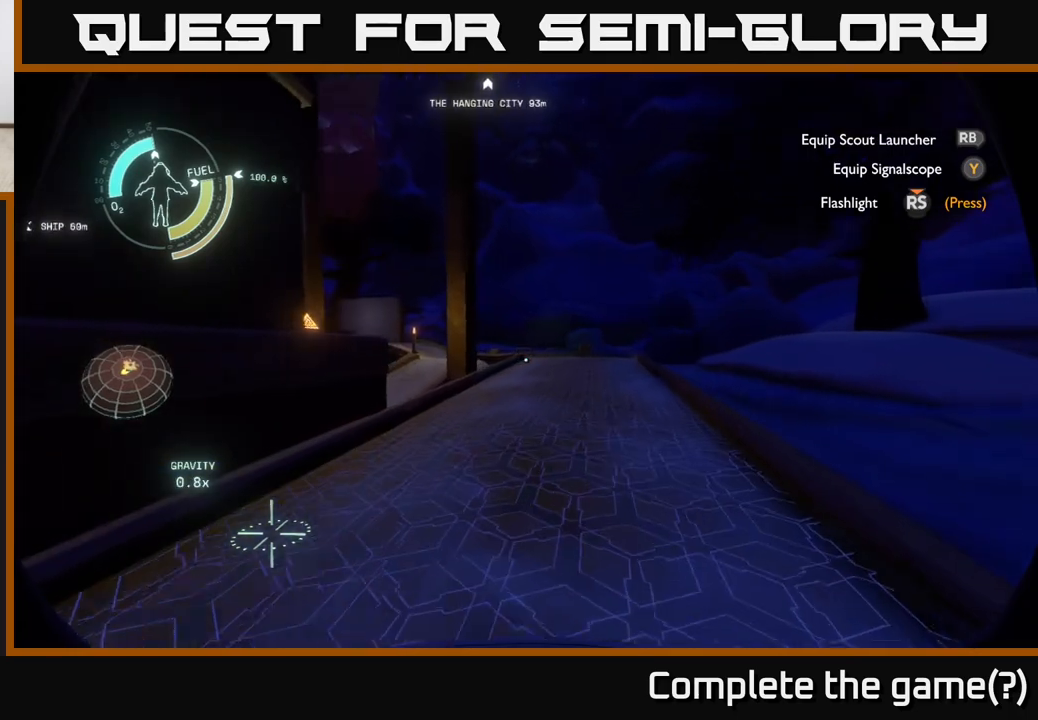
{"buttons": [], "left_stick": "up", "right_stick": "center", "events": [[33, "left_stick", "up"]]}
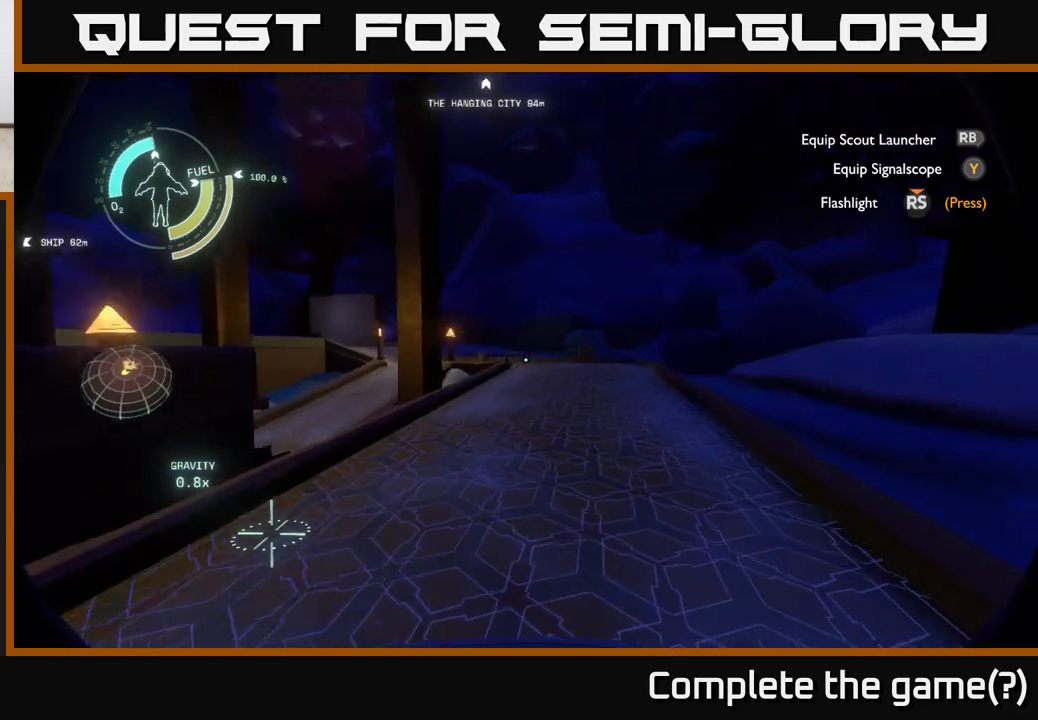
{"buttons": [], "left_stick": "up-right", "right_stick": "down-left", "events": [[233, "right_stick", "down-left"], [383, "left_stick", "up-right"]]}
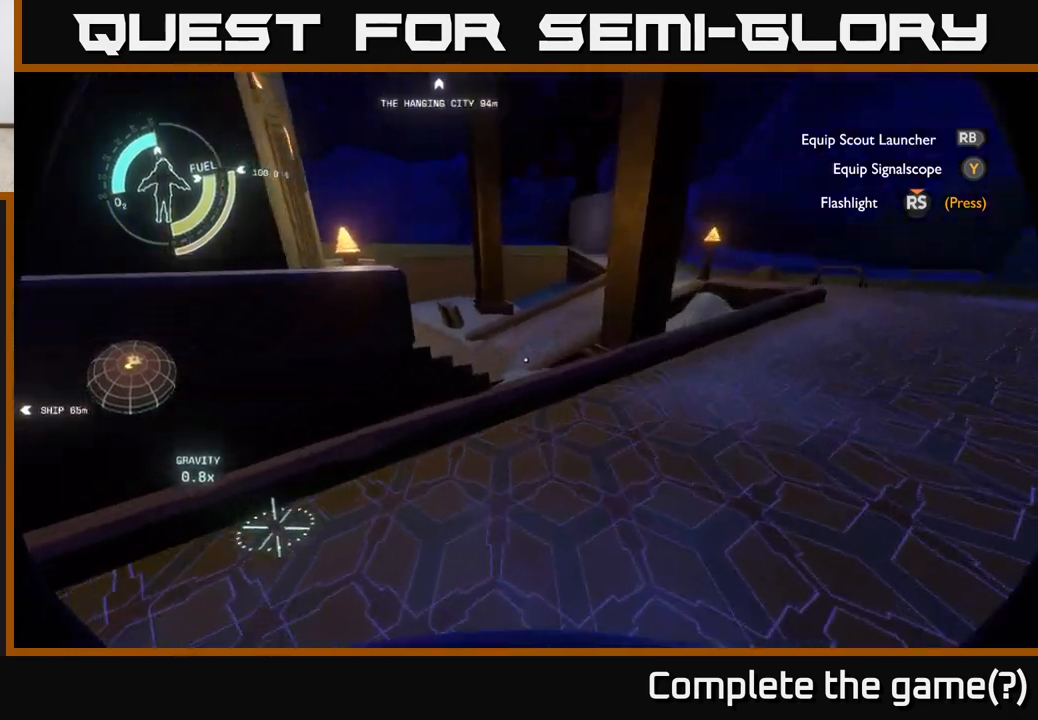
{"buttons": [], "left_stick": "up-right", "right_stick": "up", "events": [[117, "right_stick", "down-right"], [200, "right_stick", "right"], [333, "right_stick", "up-right"], [433, "right_stick", "up"]]}
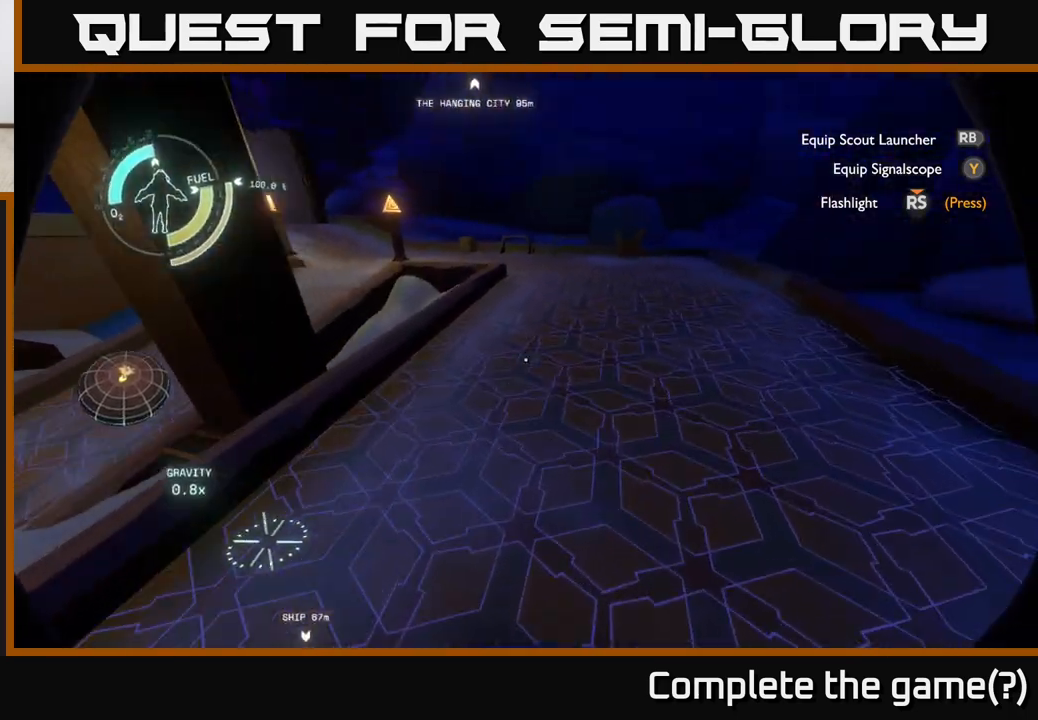
{"buttons": [], "left_stick": "up-right", "right_stick": "center", "events": [[33, "right_stick", "up-left"], [200, "right_stick", "center"]]}
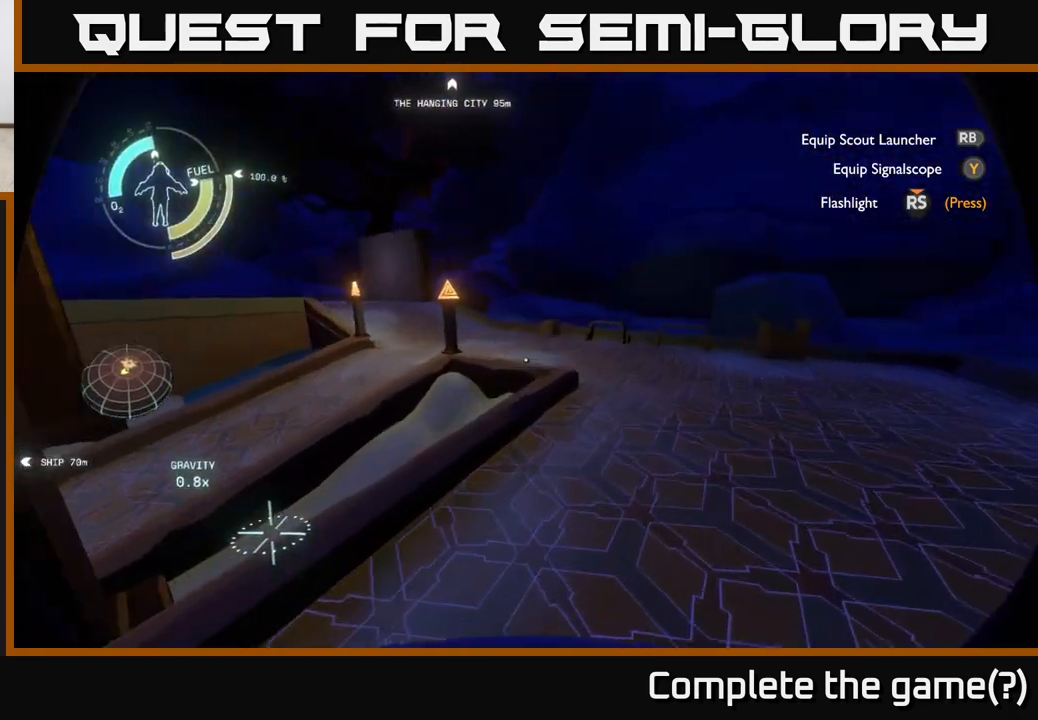
{"buttons": [], "left_stick": "up-right", "right_stick": "center", "events": []}
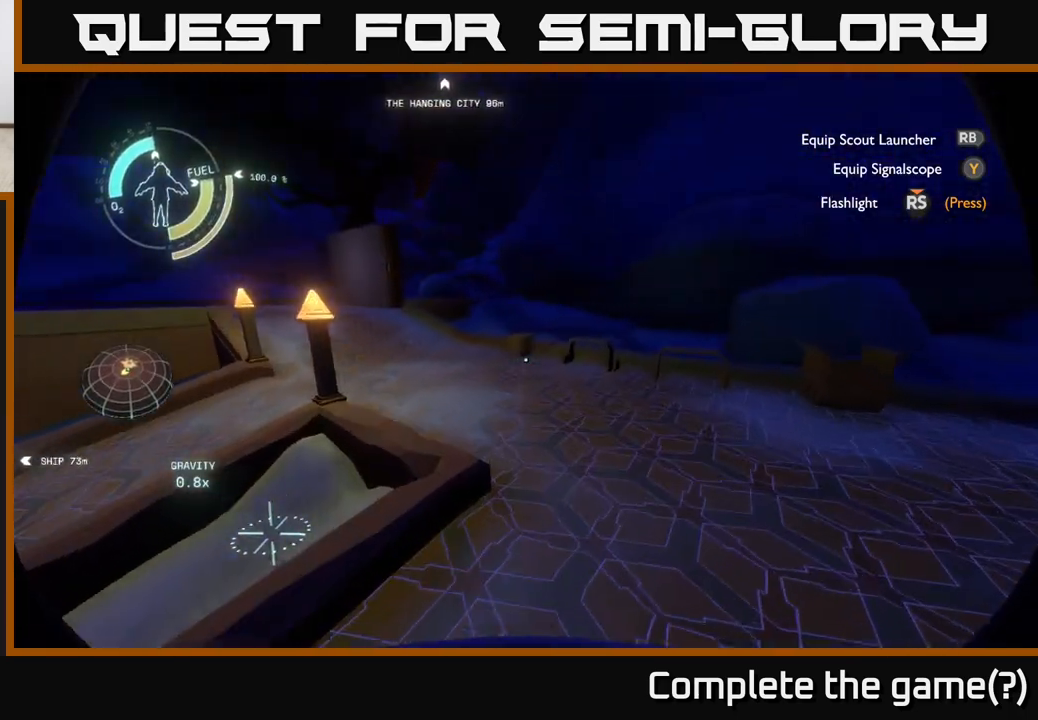
{"buttons": [], "left_stick": "up-right", "right_stick": "left", "events": [[267, "right_stick", "left"]]}
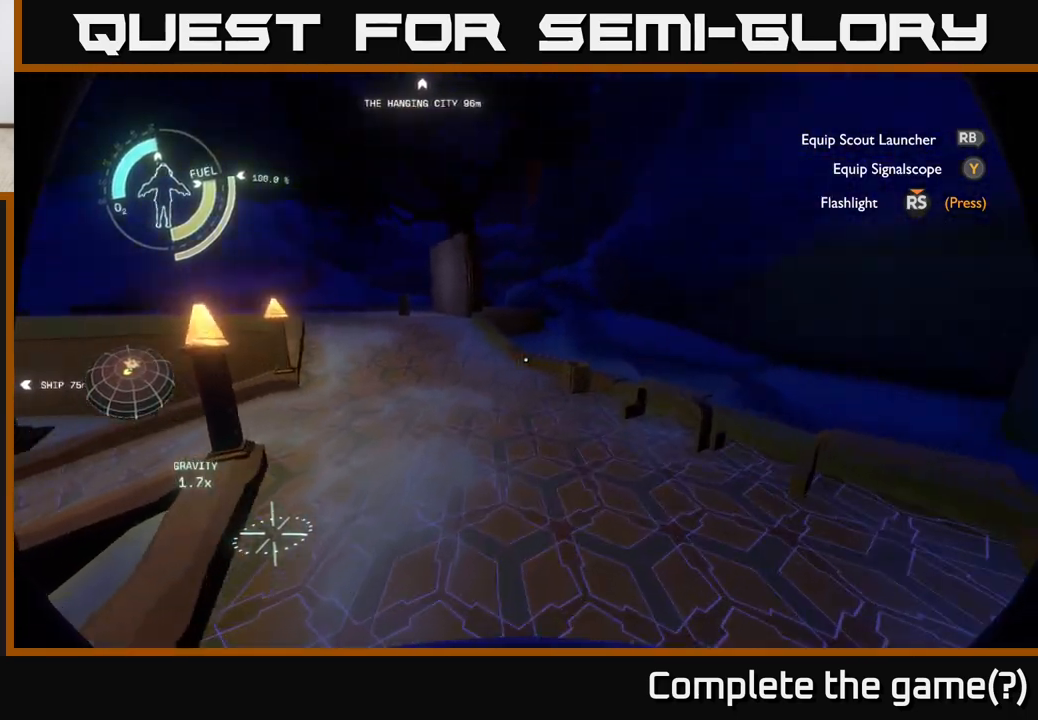
{"buttons": [], "left_stick": "up-right", "right_stick": "left", "events": []}
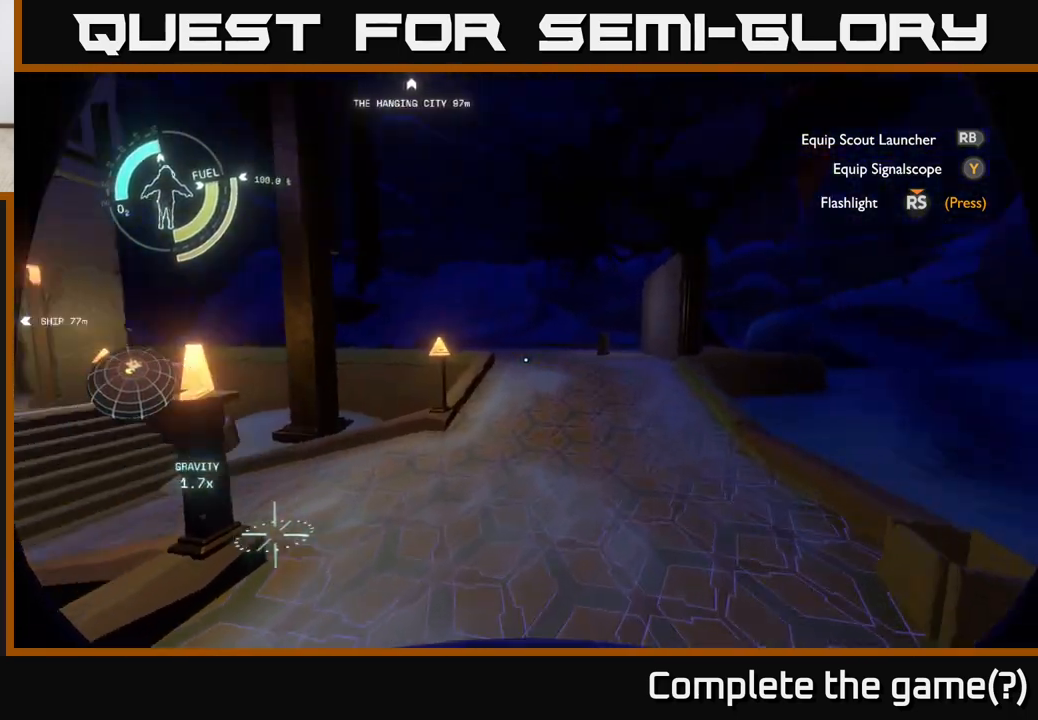
{"buttons": [], "left_stick": "up-right", "right_stick": "center", "events": [[83, "right_stick", "center"]]}
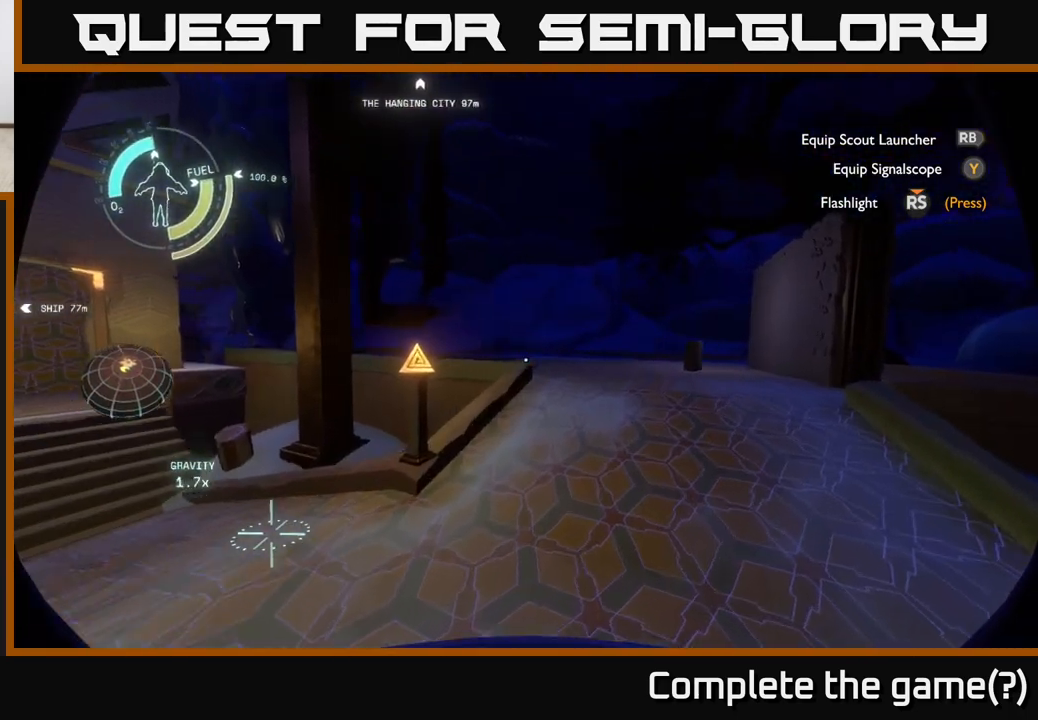
{"buttons": [], "left_stick": "up-right", "right_stick": "right", "events": [[467, "right_stick", "right"]]}
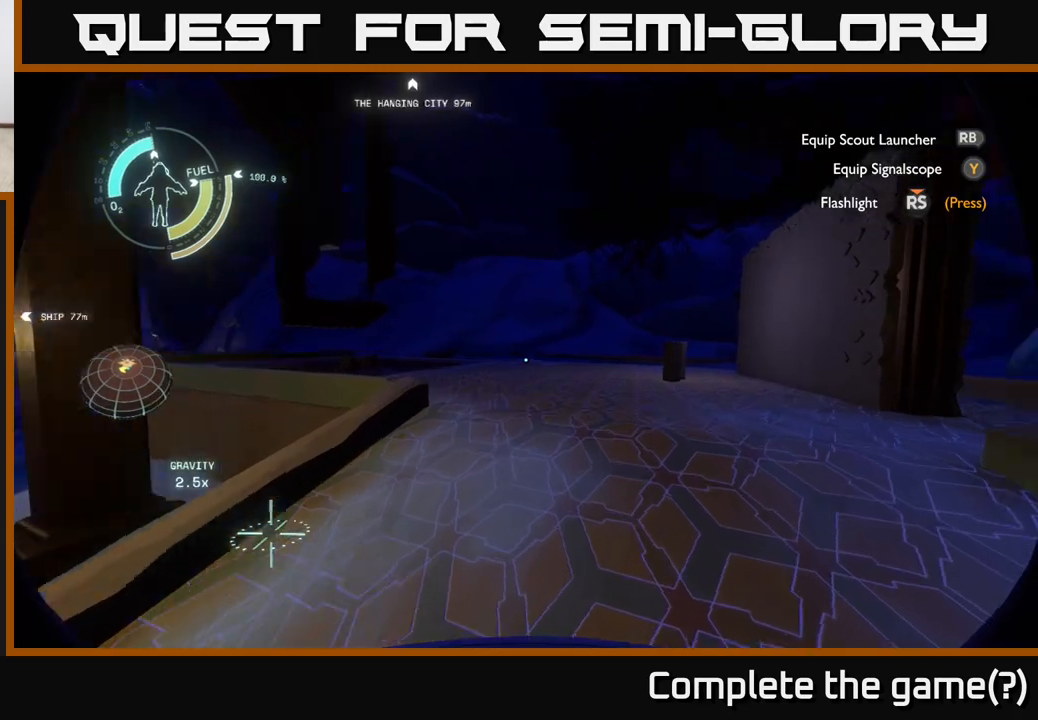
{"buttons": [], "left_stick": "up-left", "right_stick": "center", "events": [[50, "left_stick", "up"], [233, "right_stick", "center"], [317, "left_stick", "up-left"]]}
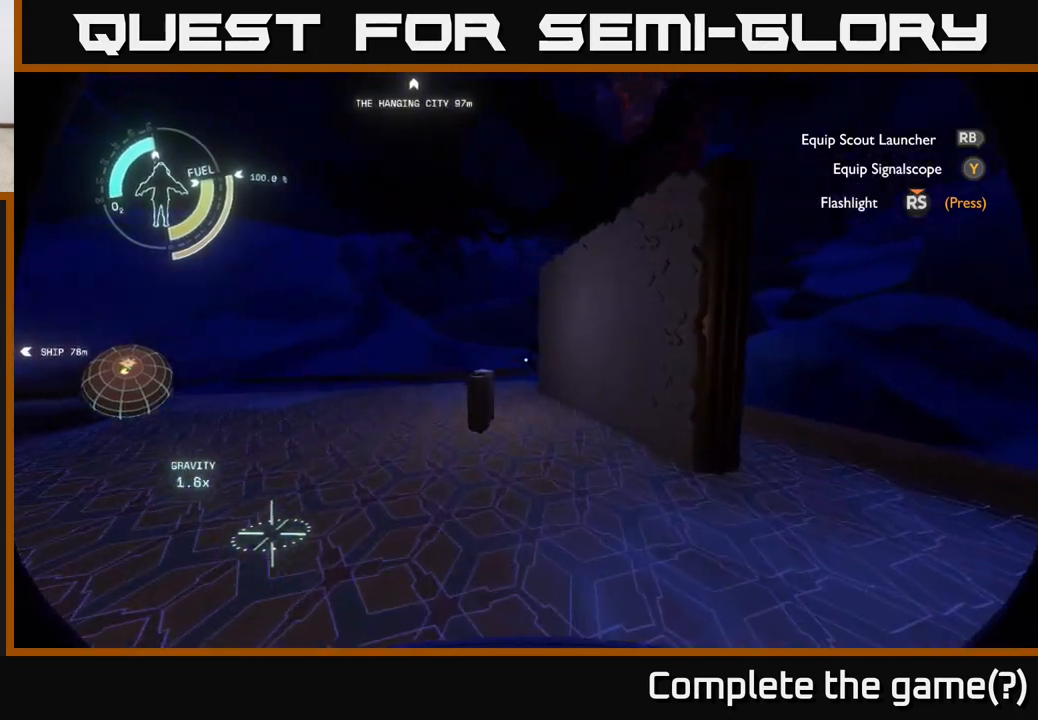
{"buttons": [], "left_stick": "up", "right_stick": "down", "events": [[133, "left_stick", "up"], [433, "right_stick", "down"]]}
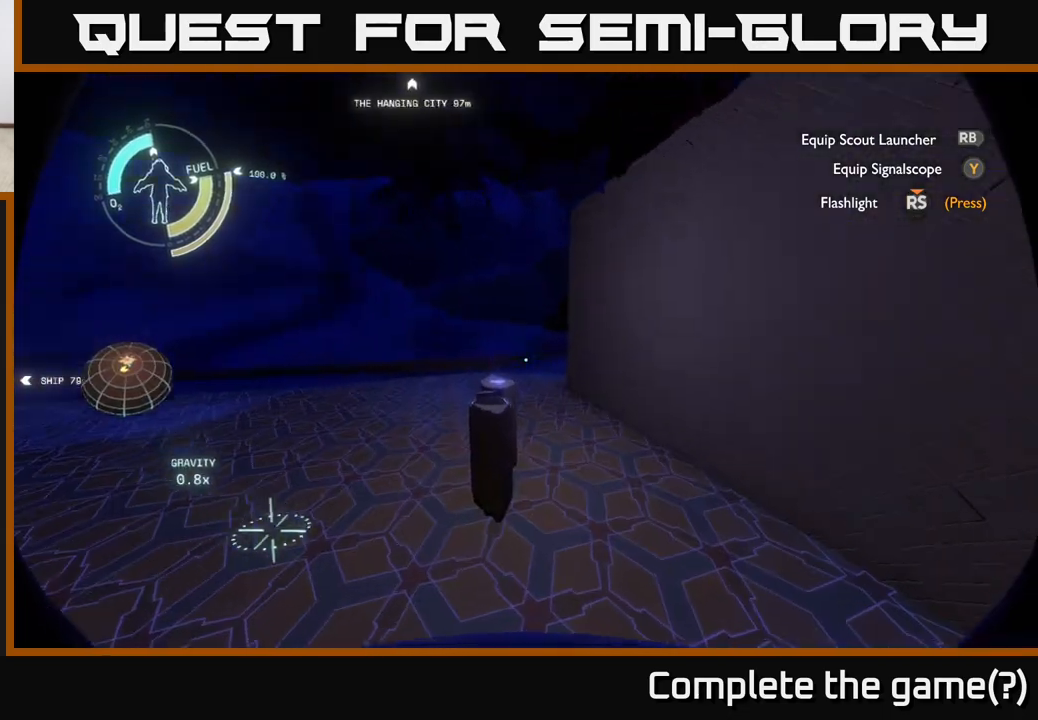
{"buttons": [], "left_stick": "center", "right_stick": "left", "events": [[167, "right_stick", "center"], [217, "left_stick", "center"], [350, "right_stick", "left"]]}
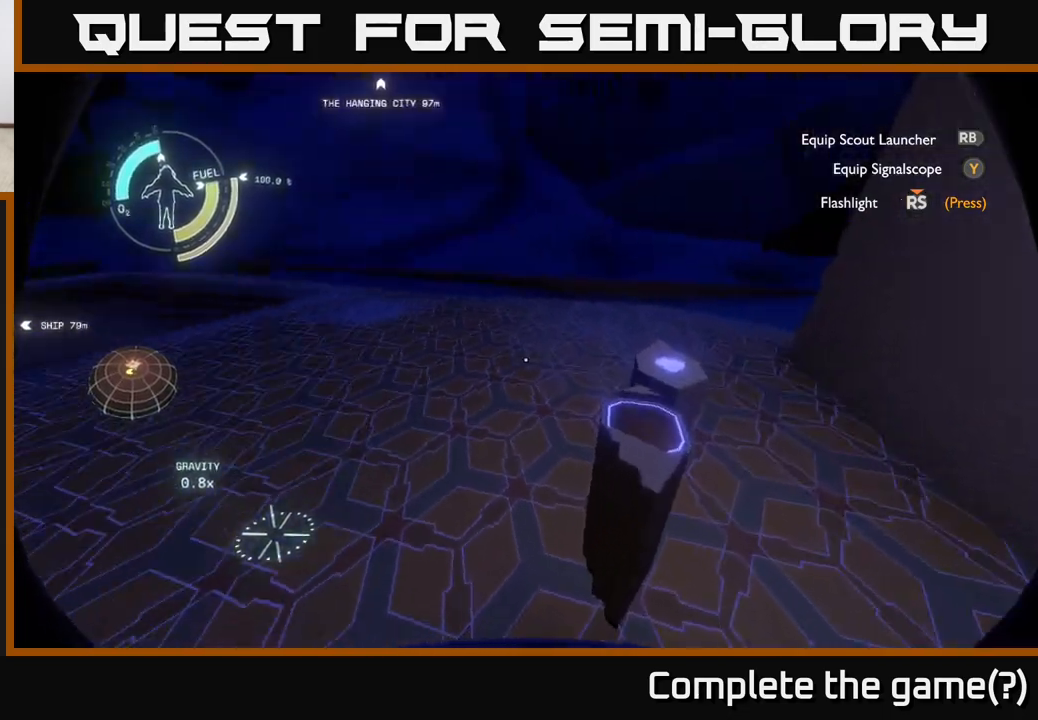
{"buttons": [], "left_stick": "up", "right_stick": "center", "events": [[250, "left_stick", "up"], [350, "right_stick", "center"]]}
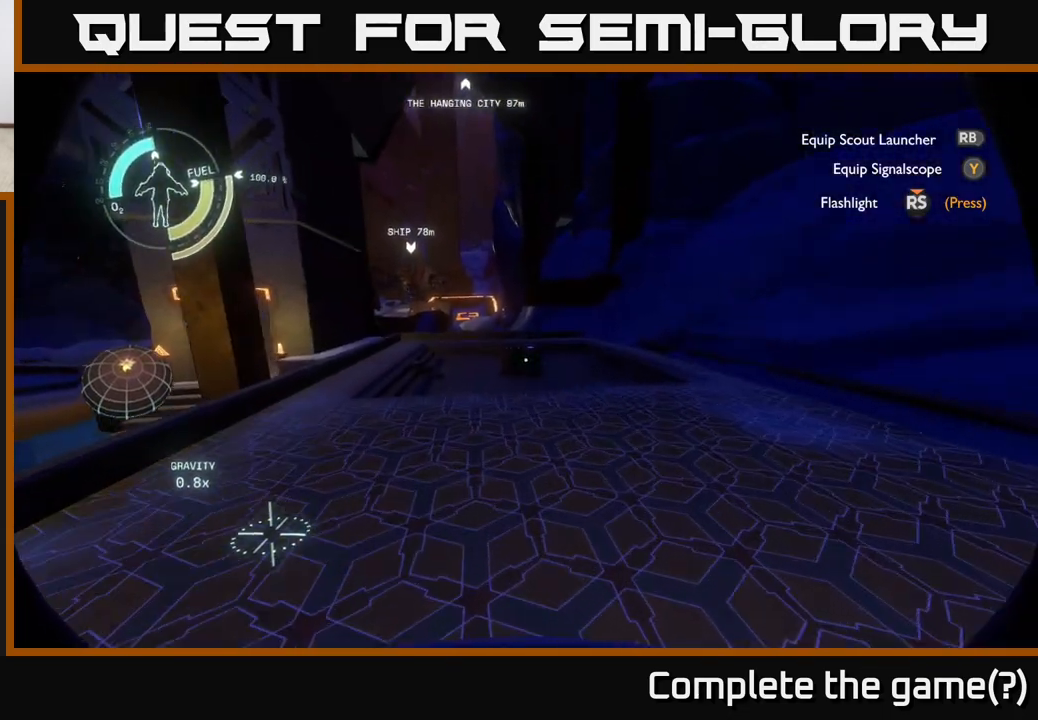
{"buttons": [], "left_stick": "up", "right_stick": "center", "events": []}
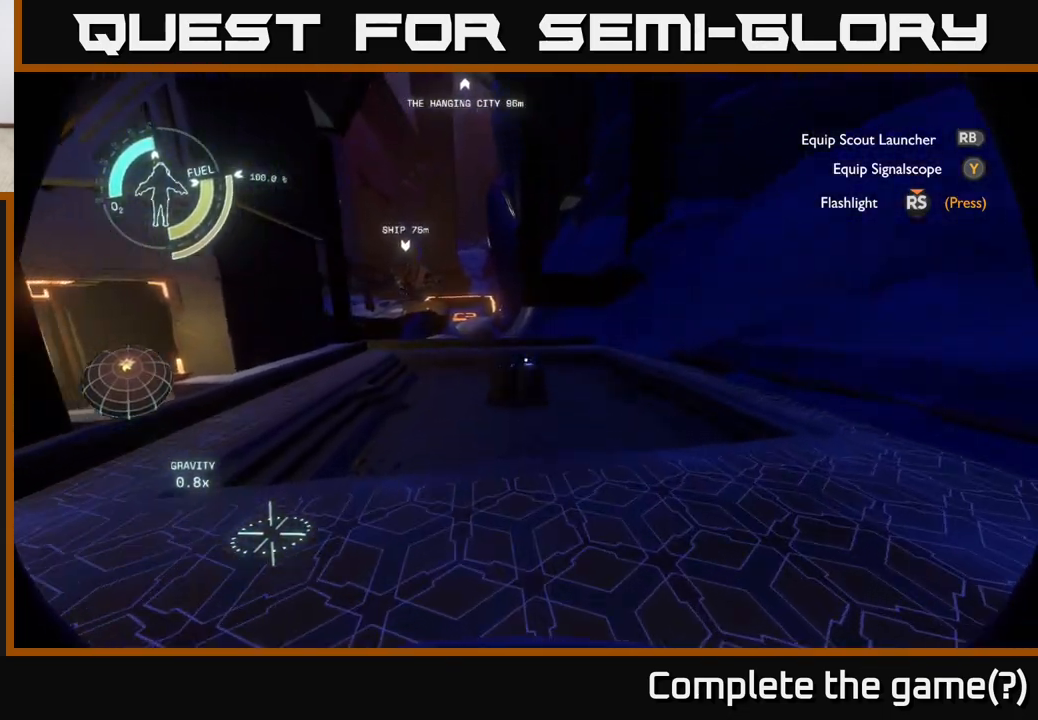
{"buttons": [], "left_stick": "up", "right_stick": "down", "events": [[350, "right_stick", "down"]]}
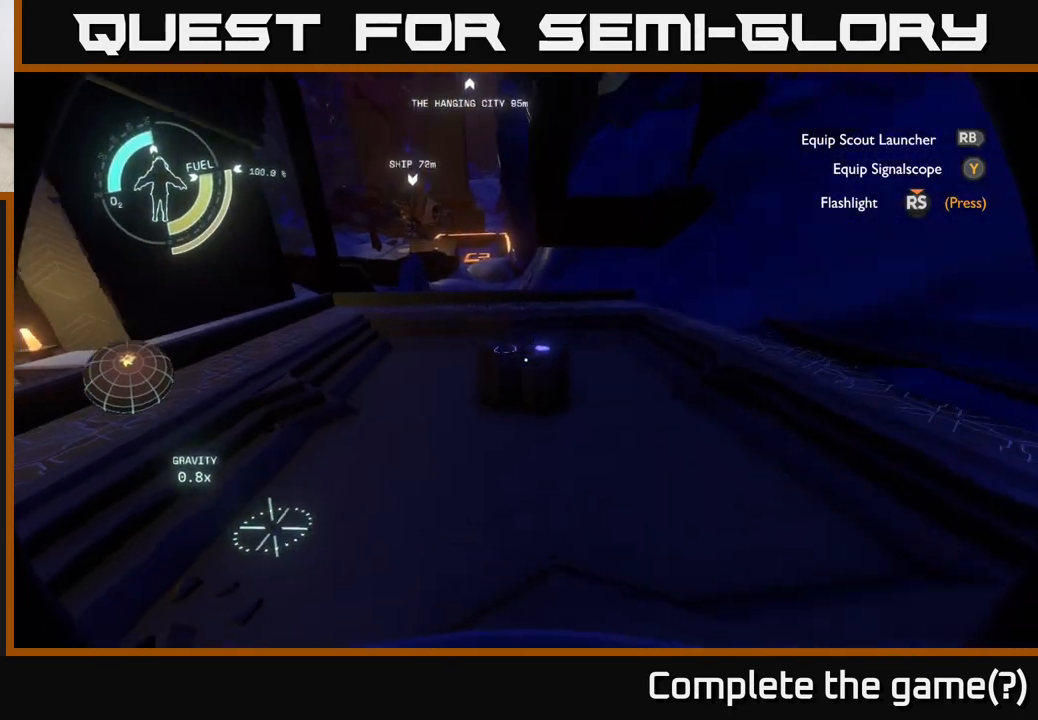
{"buttons": [], "left_stick": "center", "right_stick": "up-left", "events": [[67, "right_stick", "center"], [233, "left_stick", "center"], [250, "right_stick", "left"], [400, "right_stick", "up-left"]]}
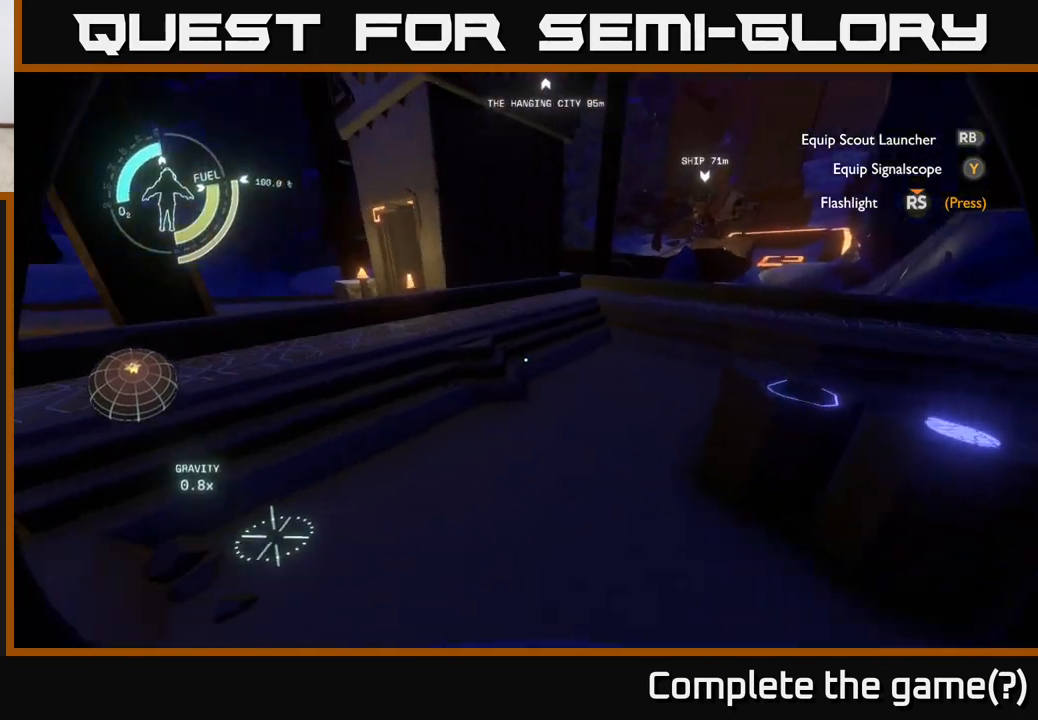
{"buttons": [], "left_stick": "center", "right_stick": "center", "events": [[50, "left_stick", "up-left"], [117, "left_stick", "up"], [150, "right_stick", "center"], [483, "left_stick", "center"]]}